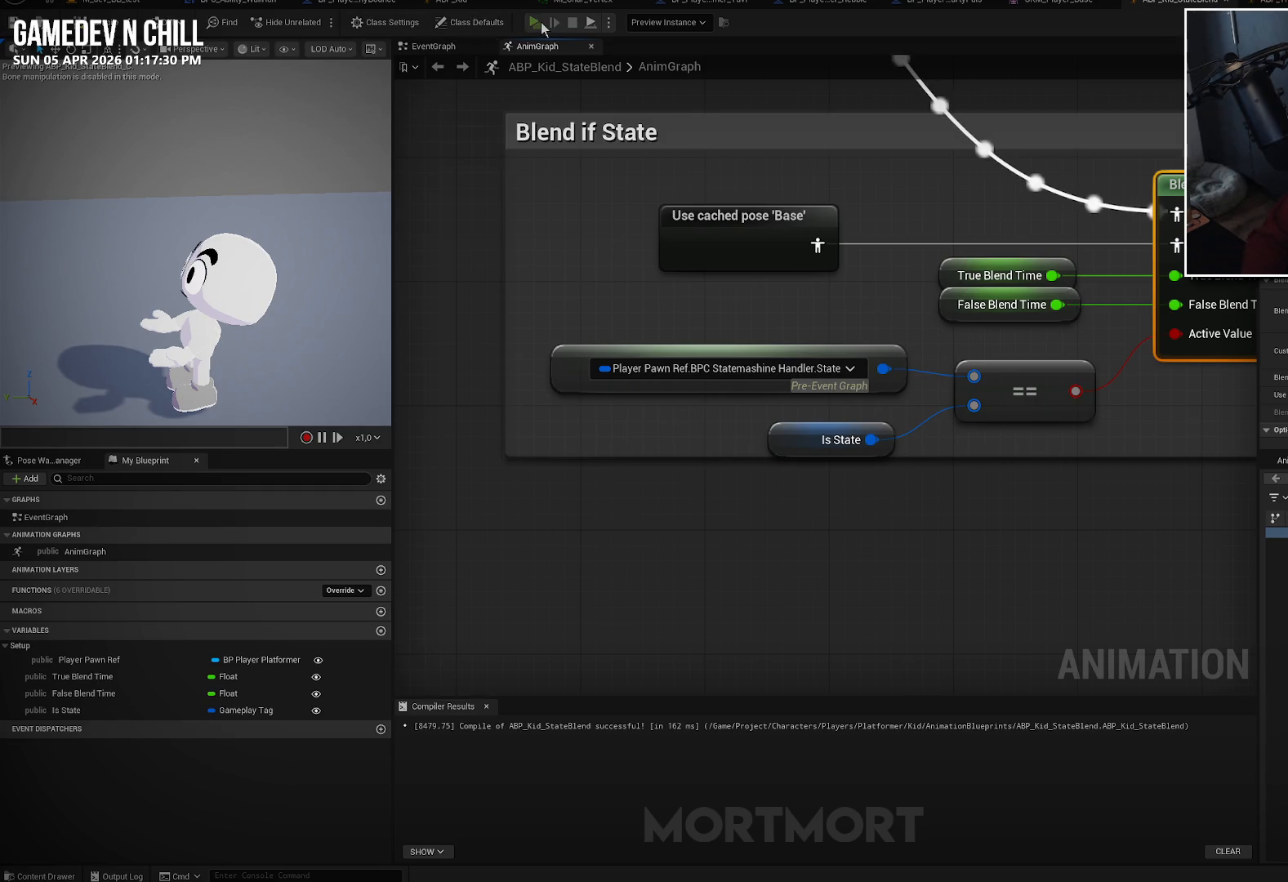
Gameplay with a controller (Xbox layout); each line is a JSON object with the inputs held at the frame after it. "events" lists button and stick changes between this image and that frame as [ms after this image, input, new state], when the widget could be followed in between.
{"buttons": [], "left_stick": "up-right", "right_stick": "center", "events": [[317, "right_stick", "right"], [350, "left_stick", "up-right"], [400, "right_stick", "center"]]}
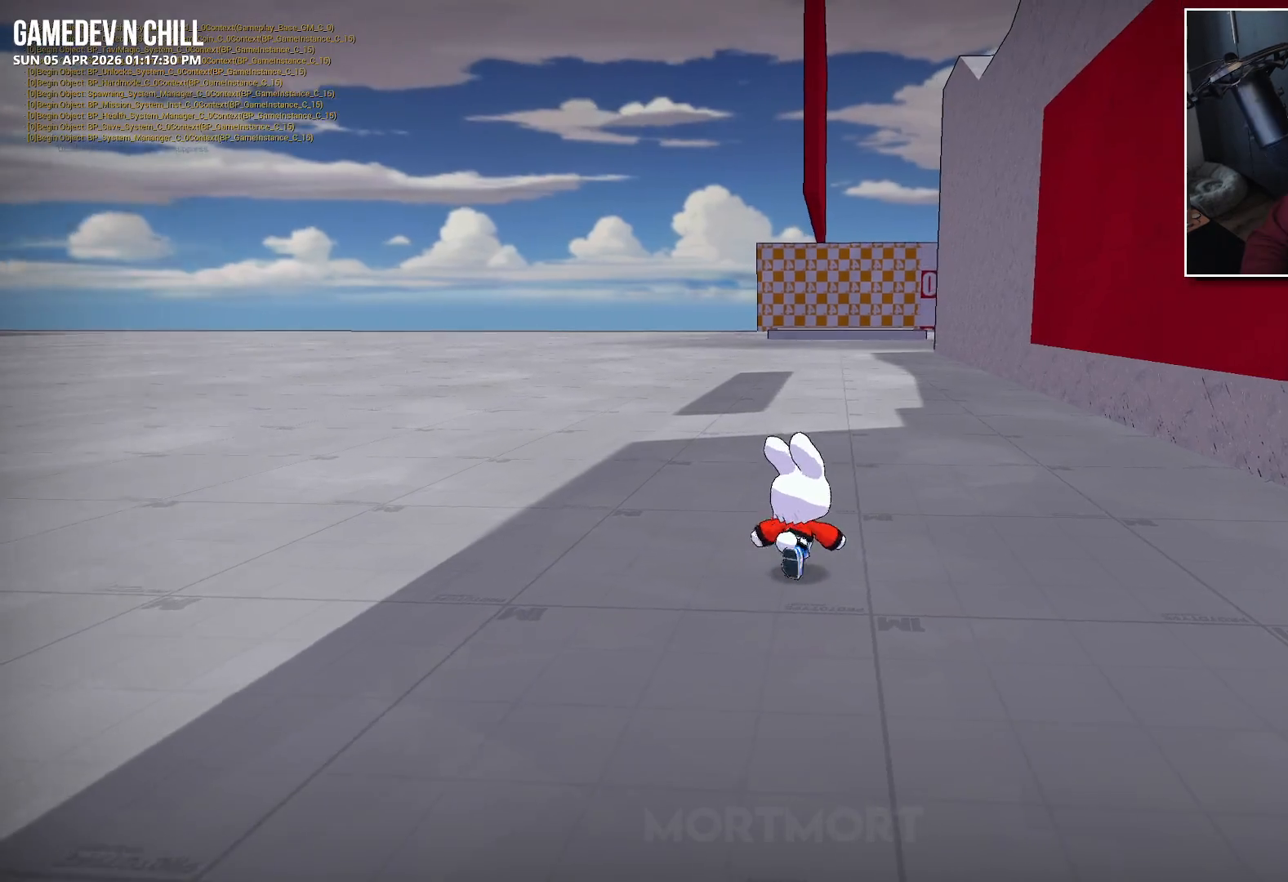
{"buttons": [], "left_stick": "down-right", "right_stick": "center", "events": [[183, "left_stick", "down-right"]]}
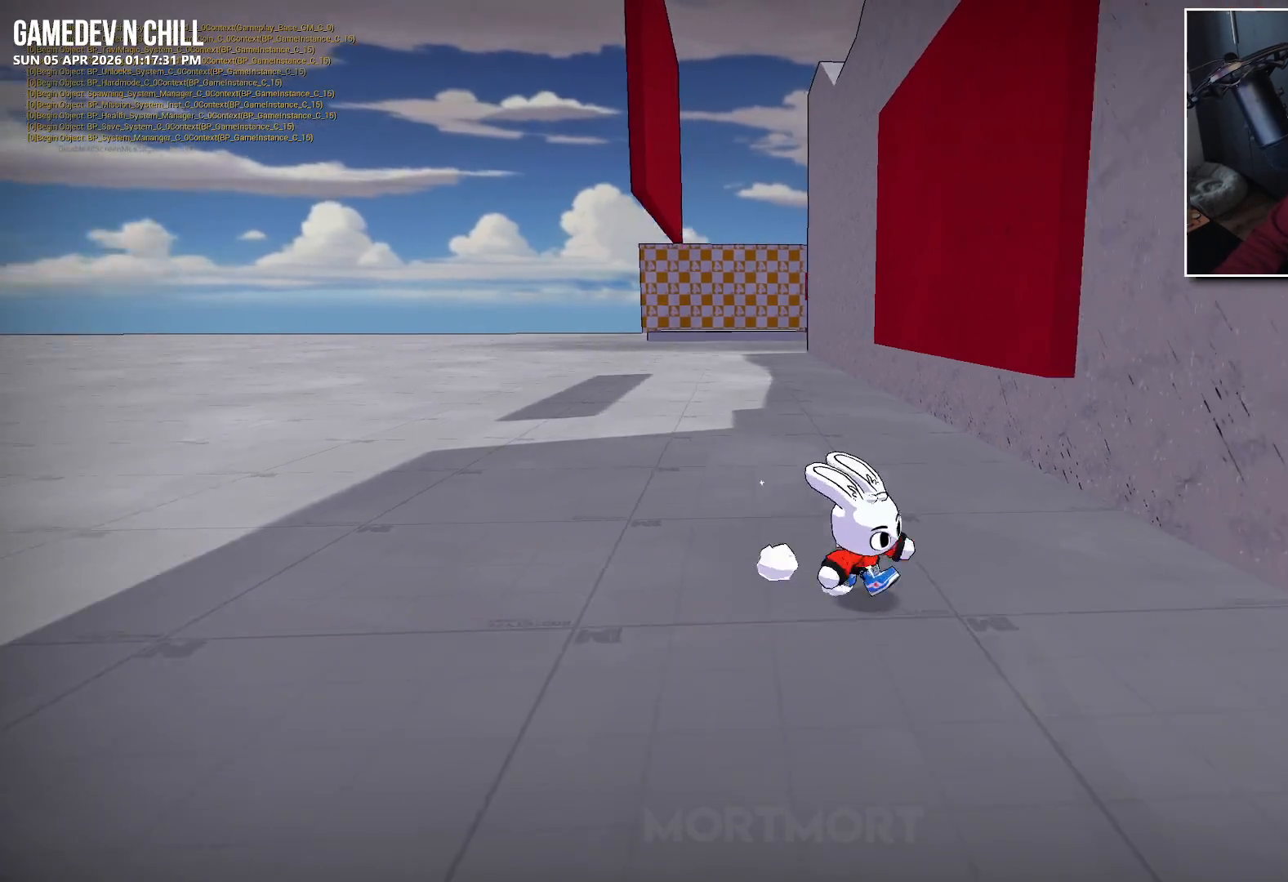
{"buttons": [], "left_stick": "up", "right_stick": "center", "events": [[200, "left_stick", "right"], [317, "left_stick", "up-right"], [450, "left_stick", "up"]]}
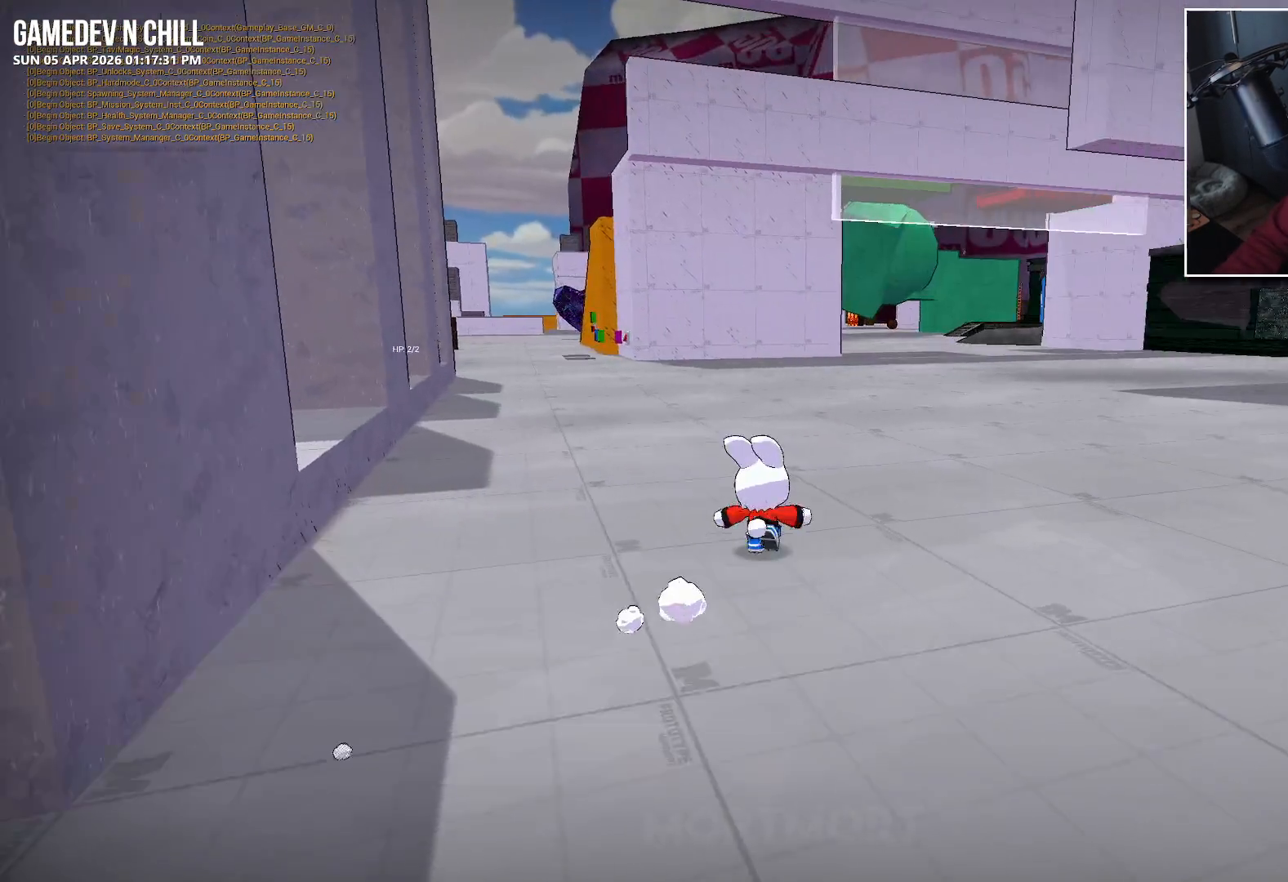
{"buttons": [], "left_stick": "up-left", "right_stick": "center", "events": [[367, "left_stick", "up-left"]]}
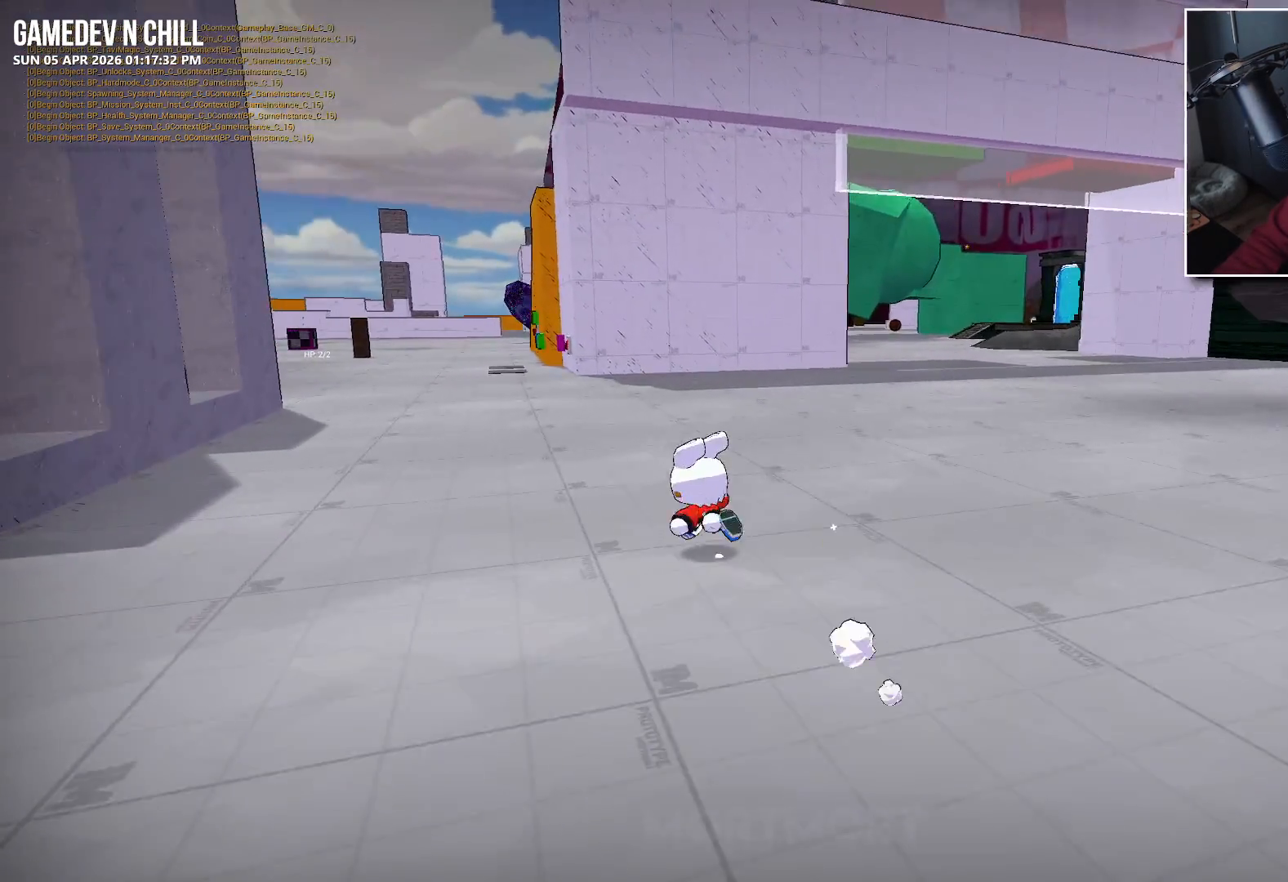
{"buttons": [], "left_stick": "up", "right_stick": "center", "events": [[183, "left_stick", "up"]]}
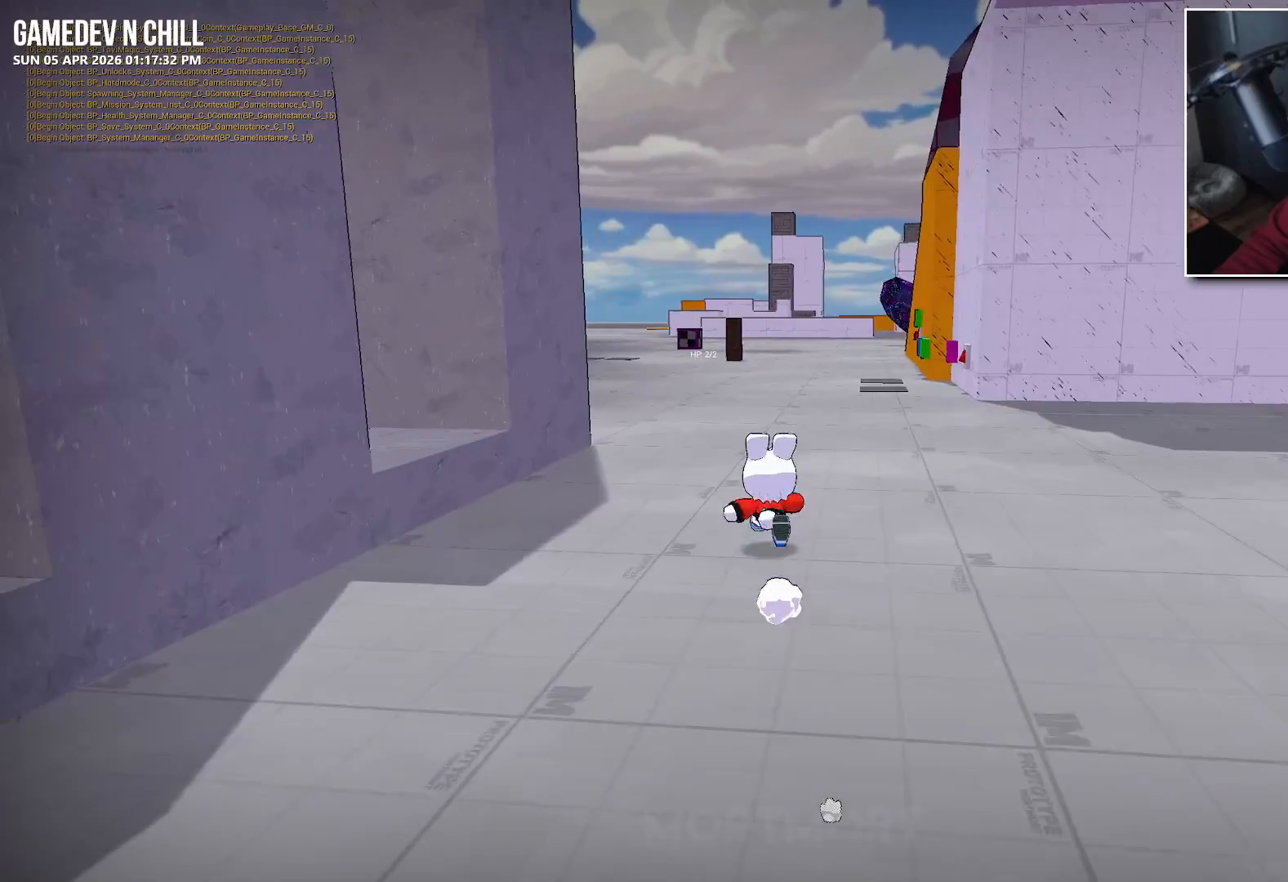
{"buttons": [], "left_stick": "up", "right_stick": "center", "events": []}
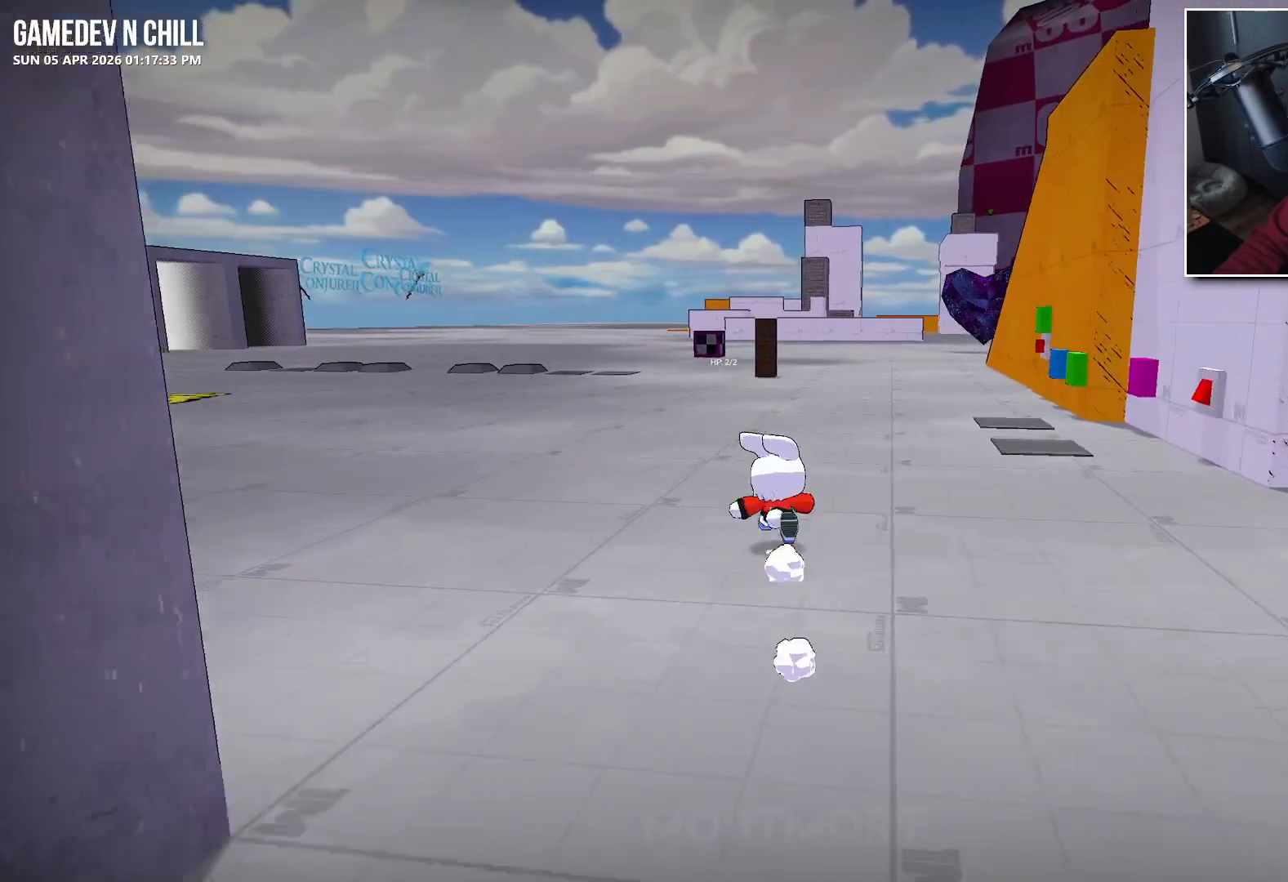
{"buttons": [], "left_stick": "up", "right_stick": "center", "events": []}
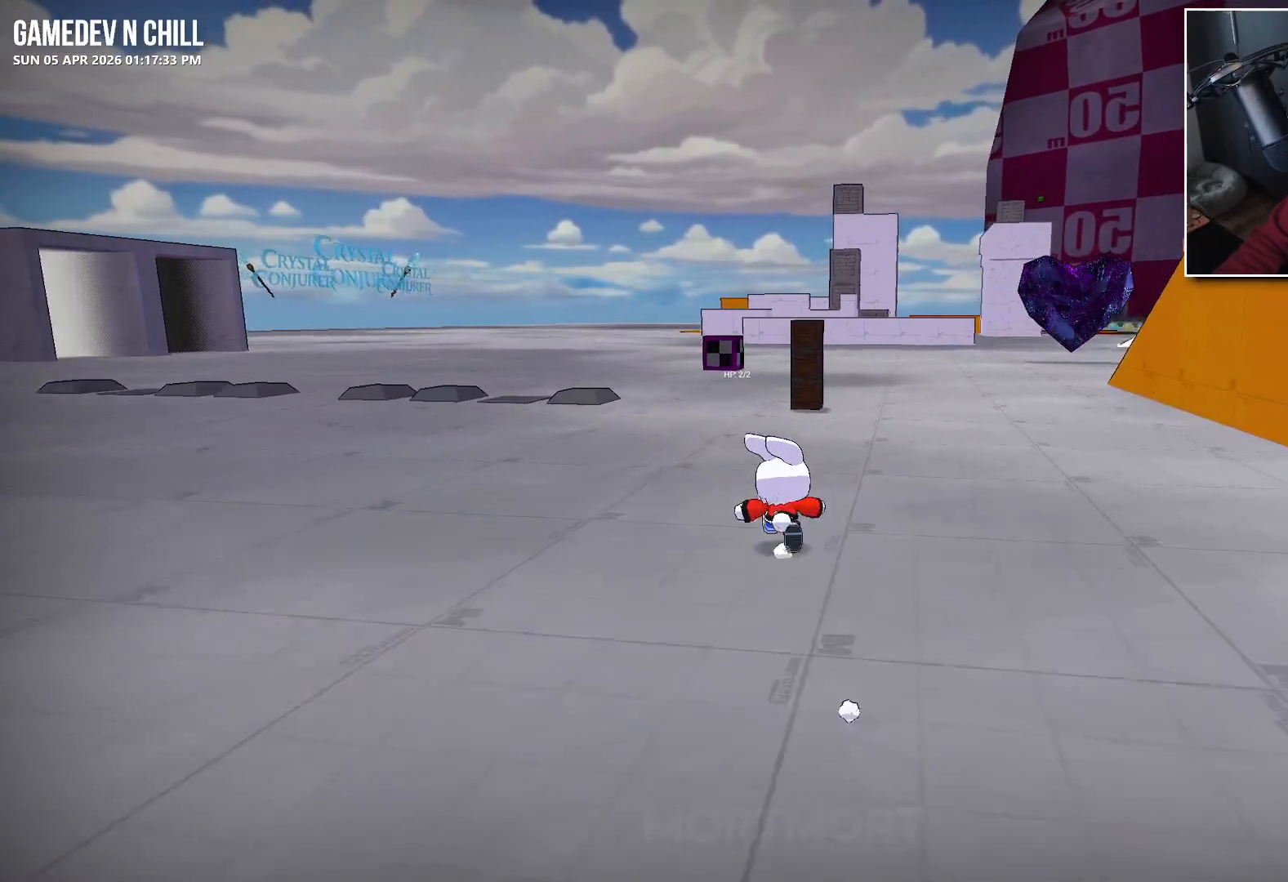
{"buttons": [], "left_stick": "up", "right_stick": "center", "events": []}
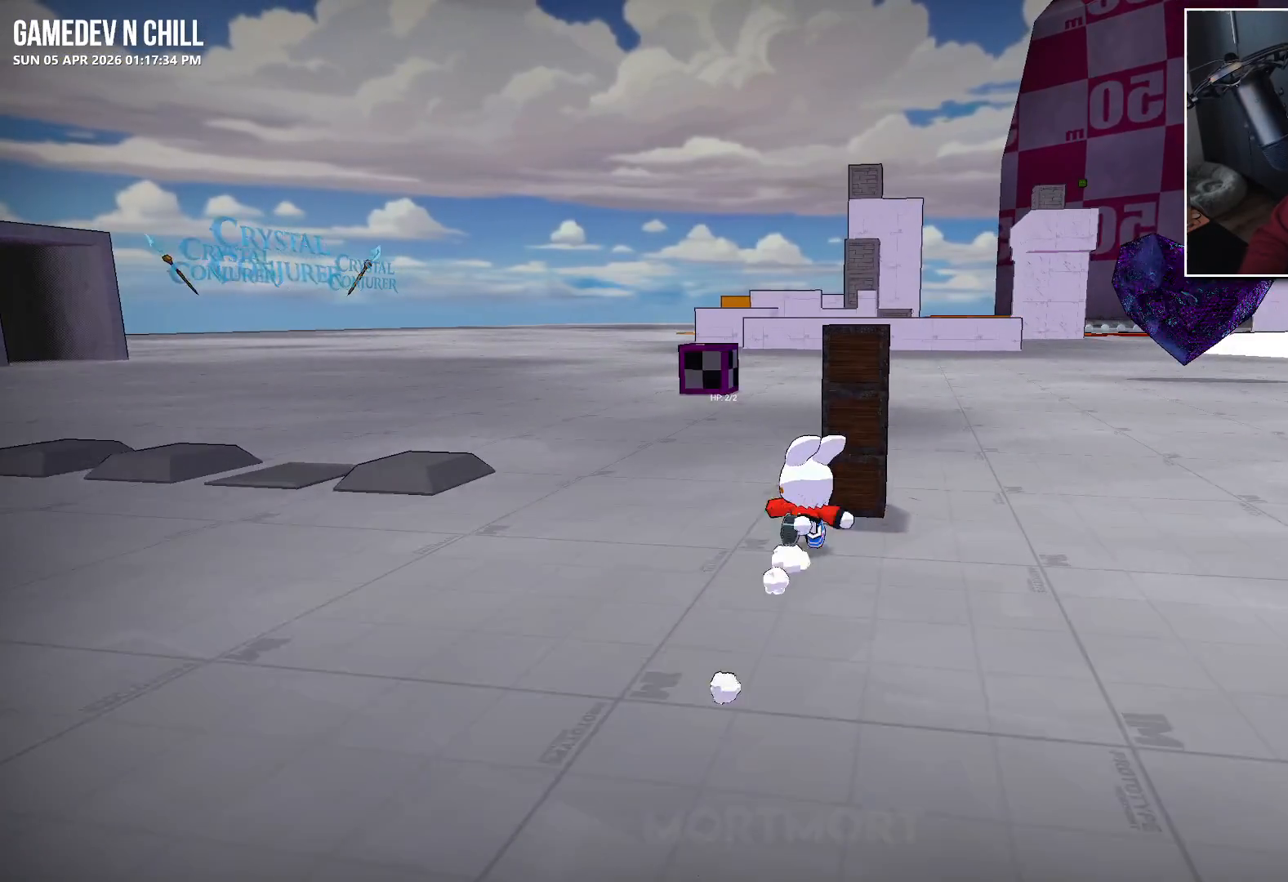
{"buttons": [], "left_stick": "center", "right_stick": "center", "events": [[100, "left_stick", "center"], [250, "Y", "down"], [383, "Y", "up"]]}
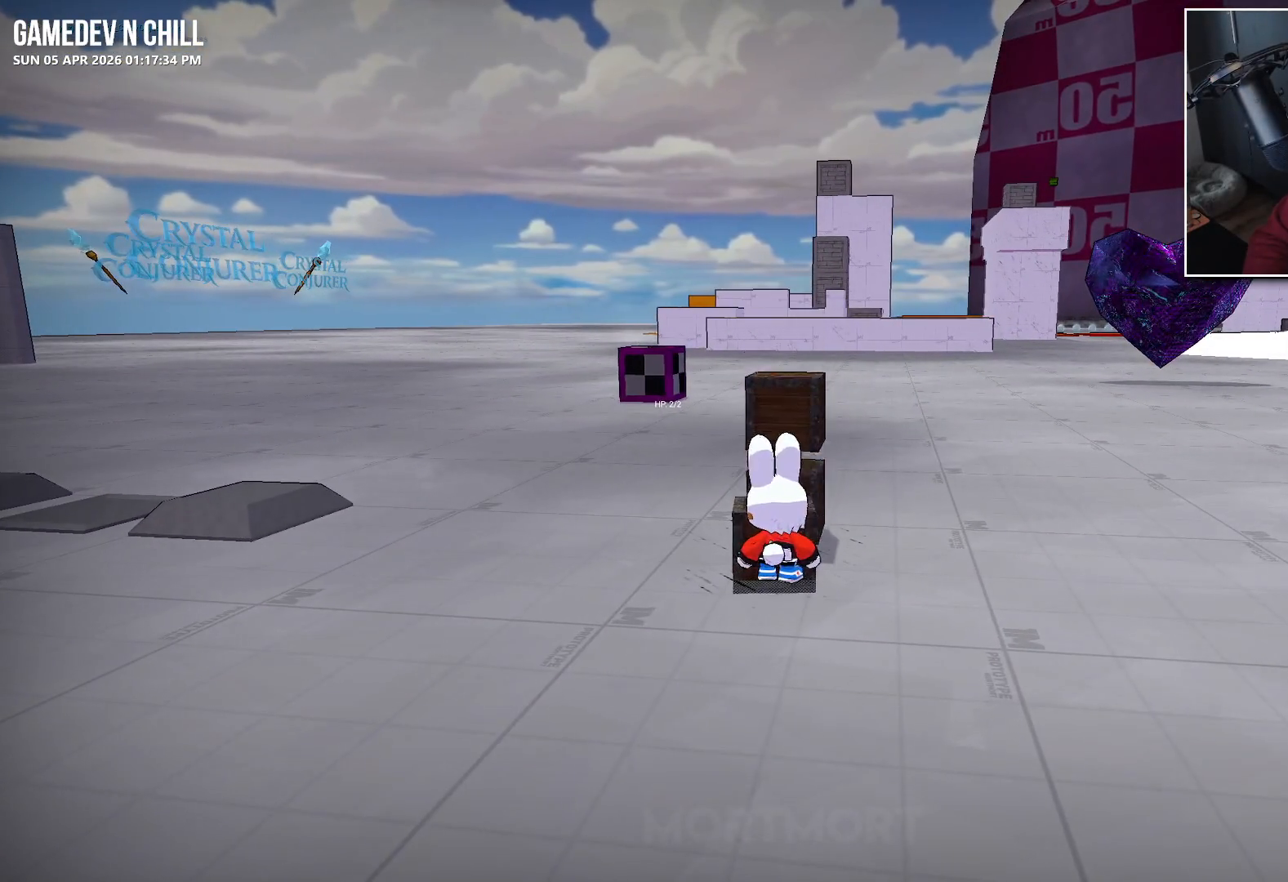
{"buttons": [], "left_stick": "center", "right_stick": "center", "events": []}
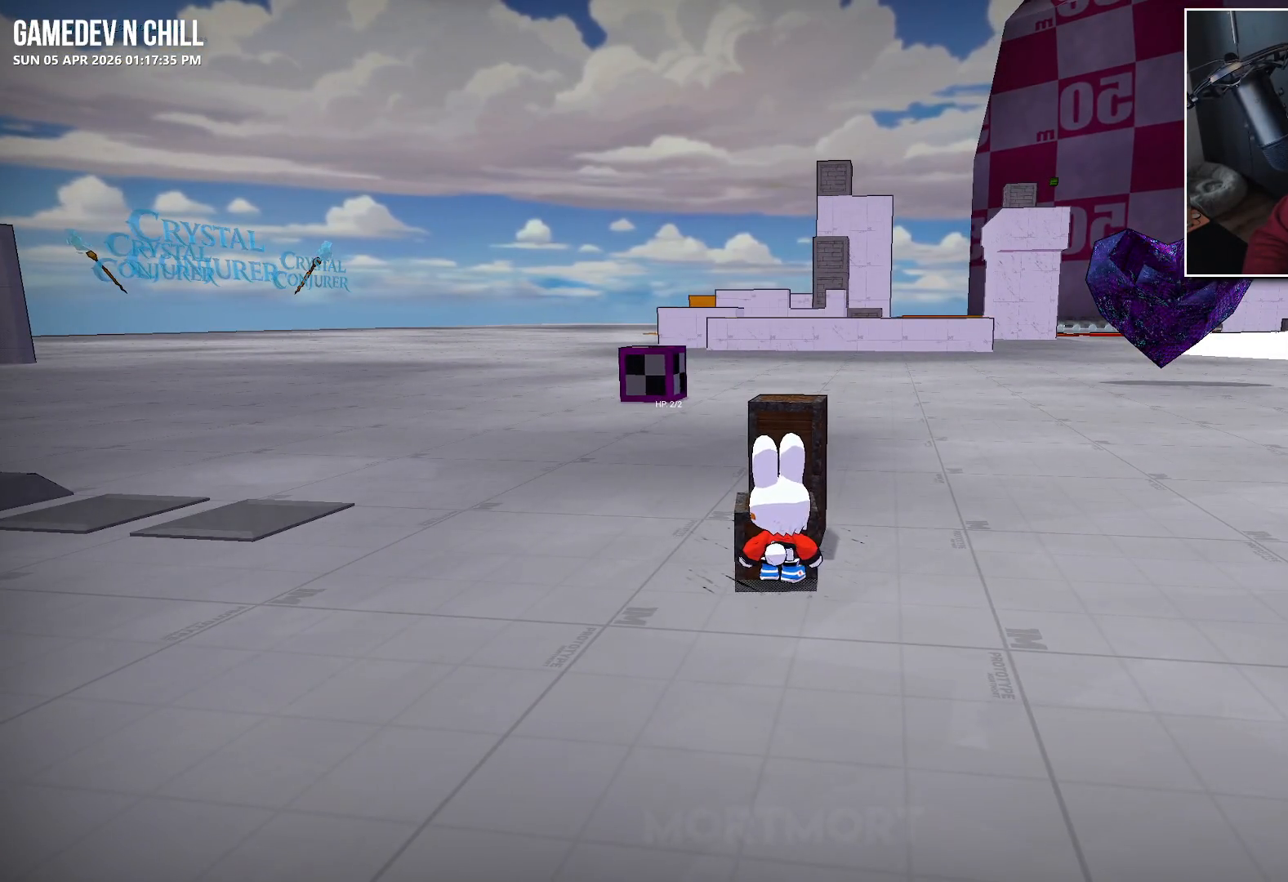
{"buttons": [], "left_stick": "center", "right_stick": "center", "events": [[150, "left_stick", "down"], [183, "right_stick", "right"], [383, "left_stick", "center"], [467, "right_stick", "center"]]}
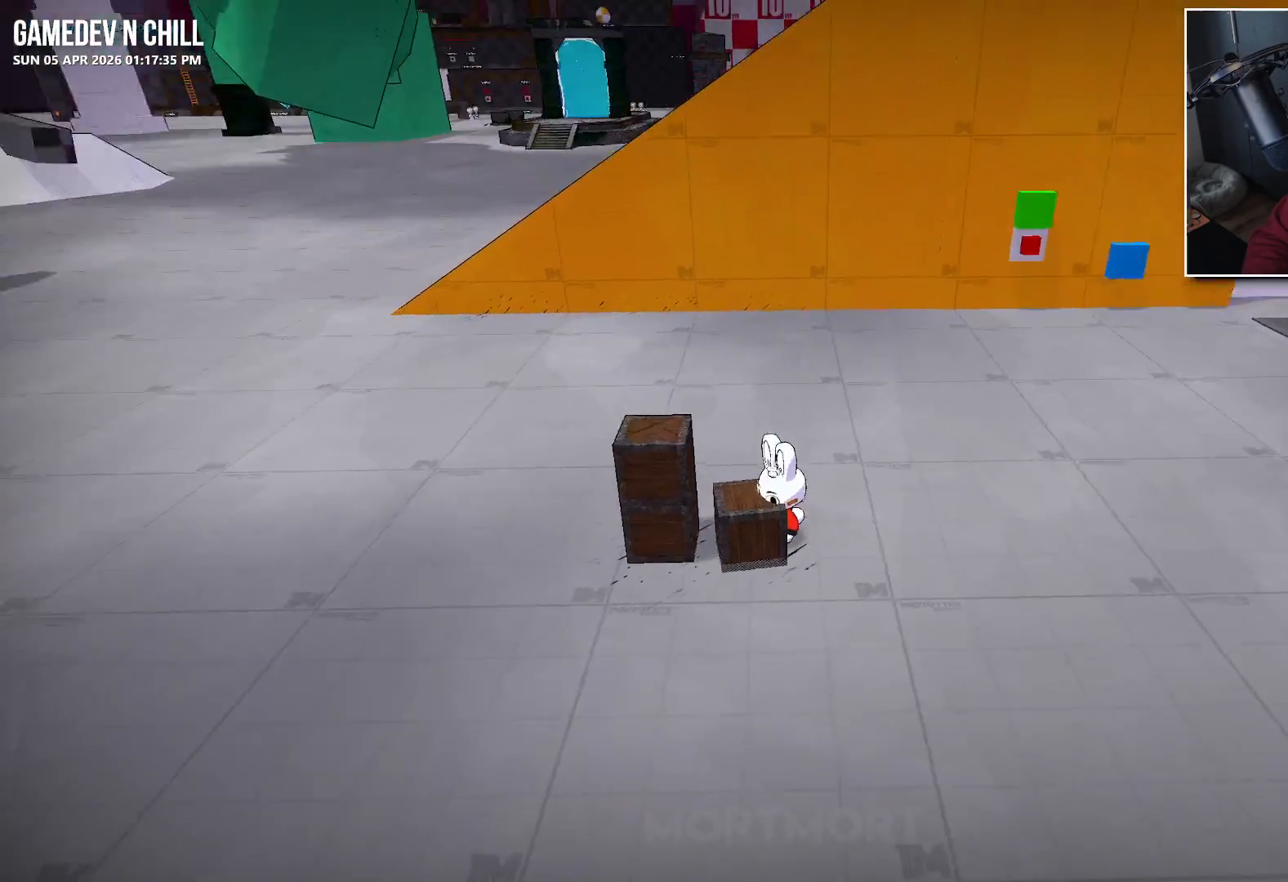
{"buttons": [], "left_stick": "center", "right_stick": "center", "events": []}
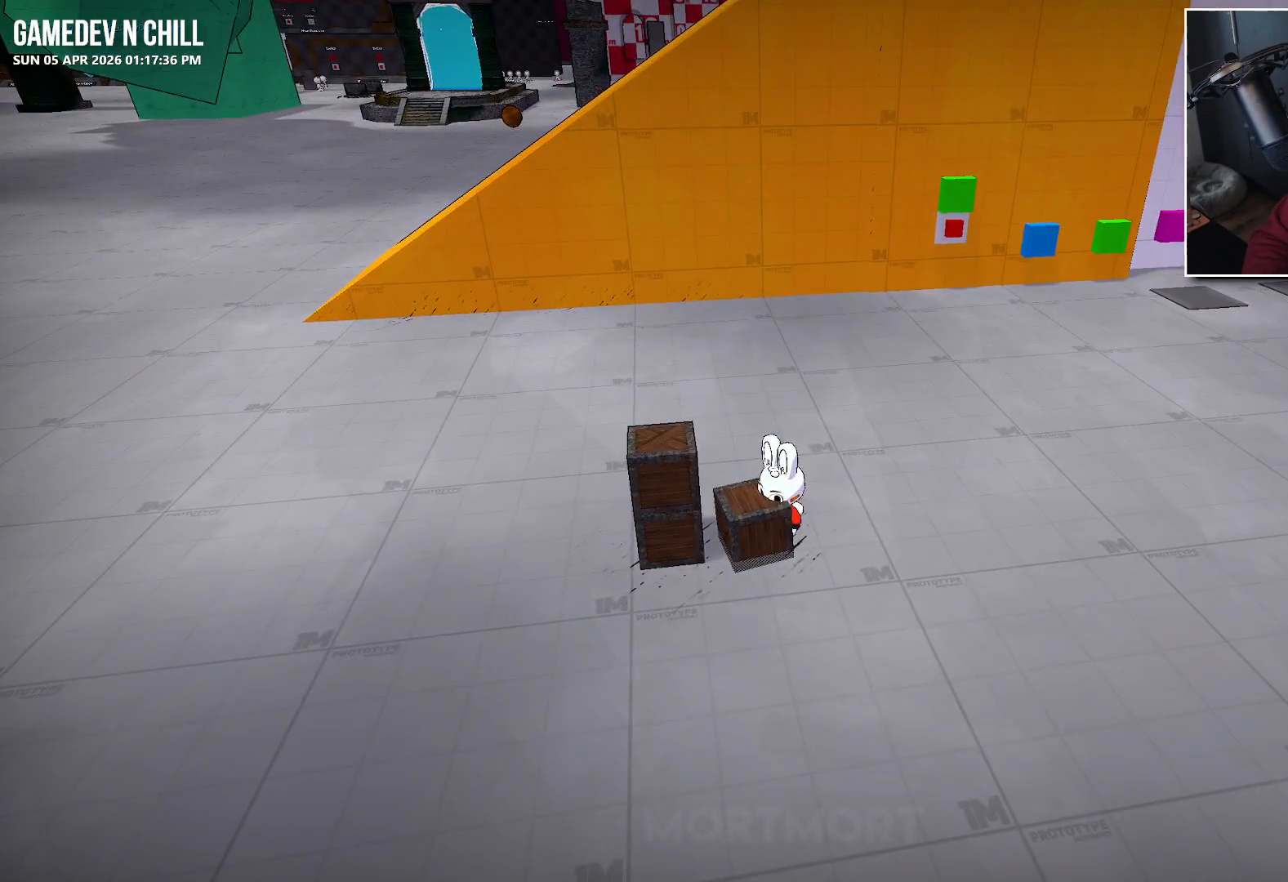
{"buttons": [], "left_stick": "center", "right_stick": "center", "events": []}
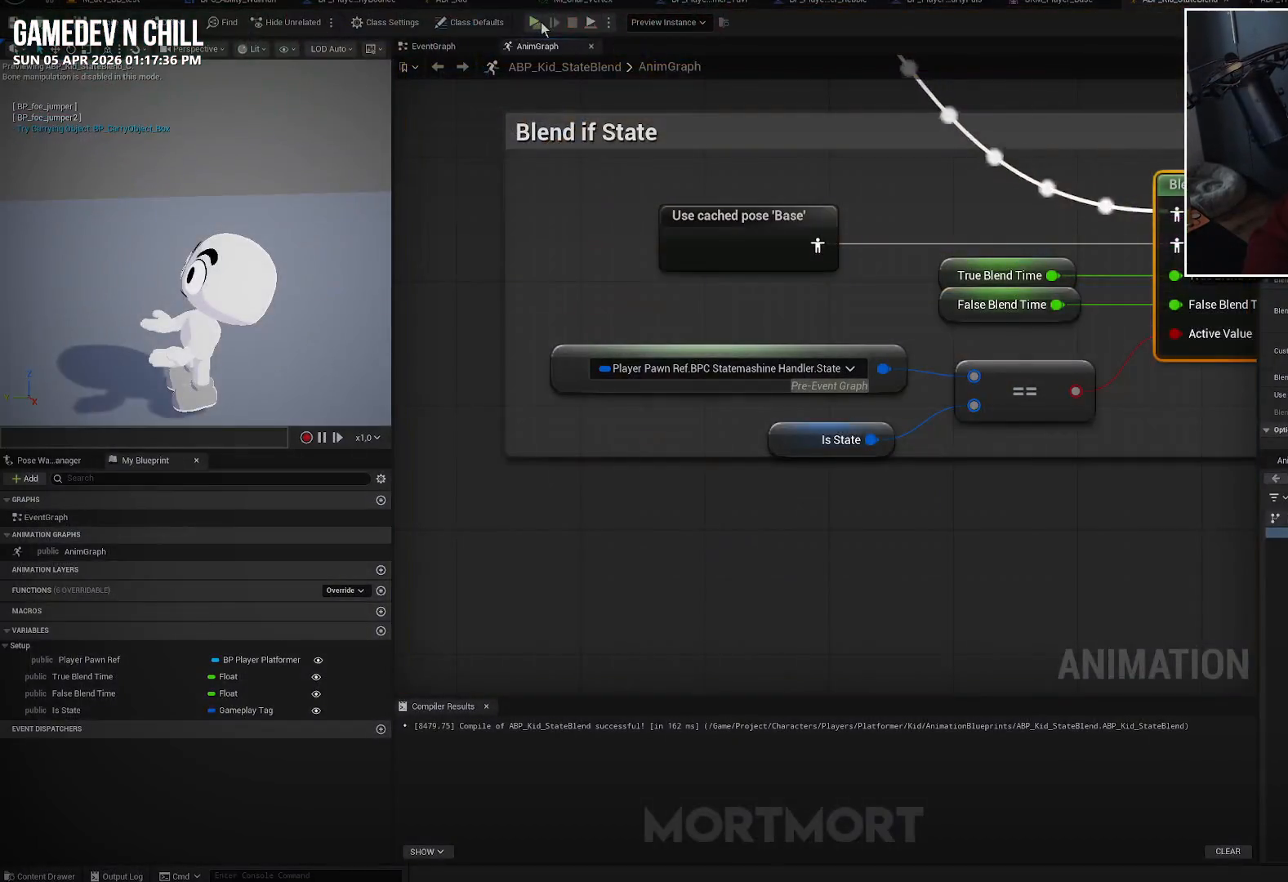
{"buttons": [], "left_stick": "center", "right_stick": "center", "events": []}
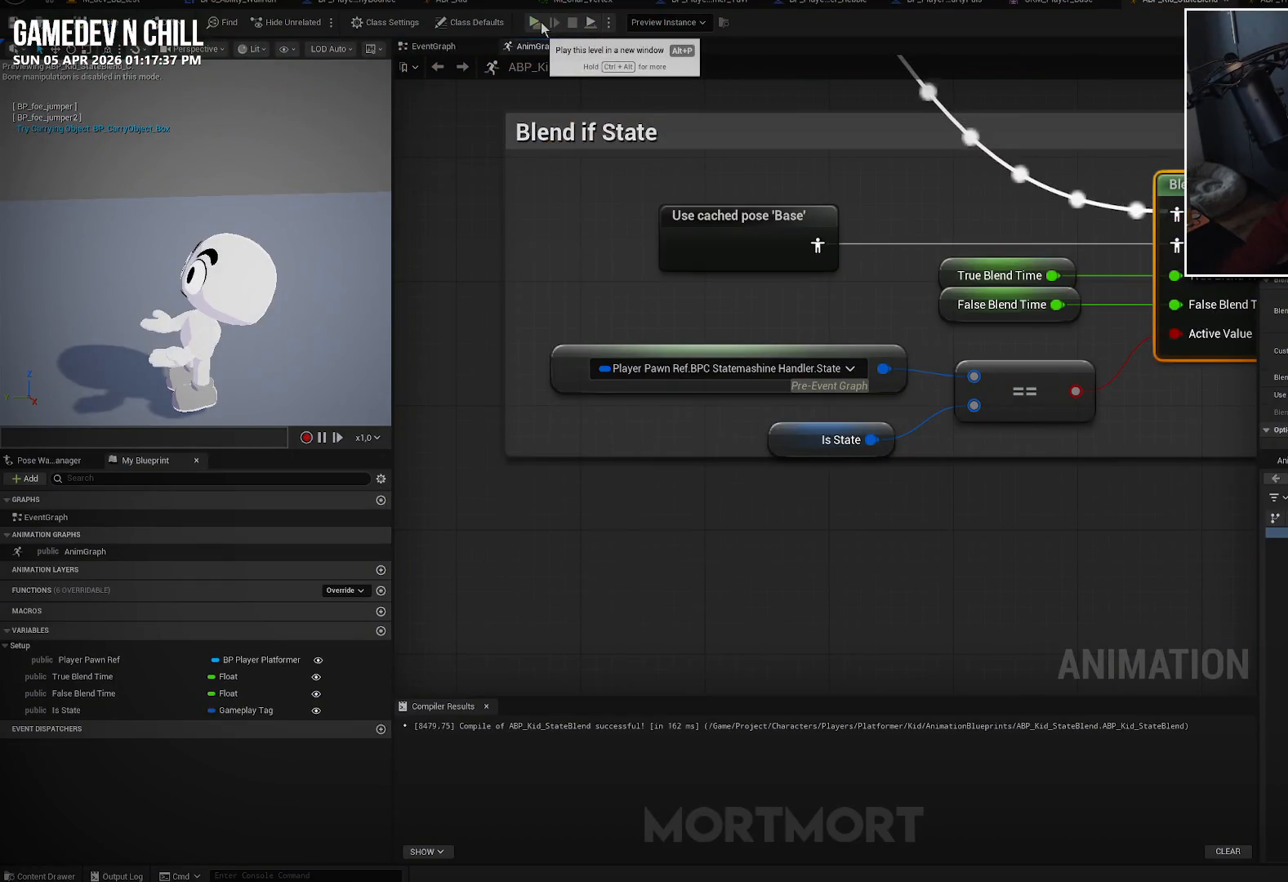
{"buttons": [], "left_stick": "center", "right_stick": "center", "events": []}